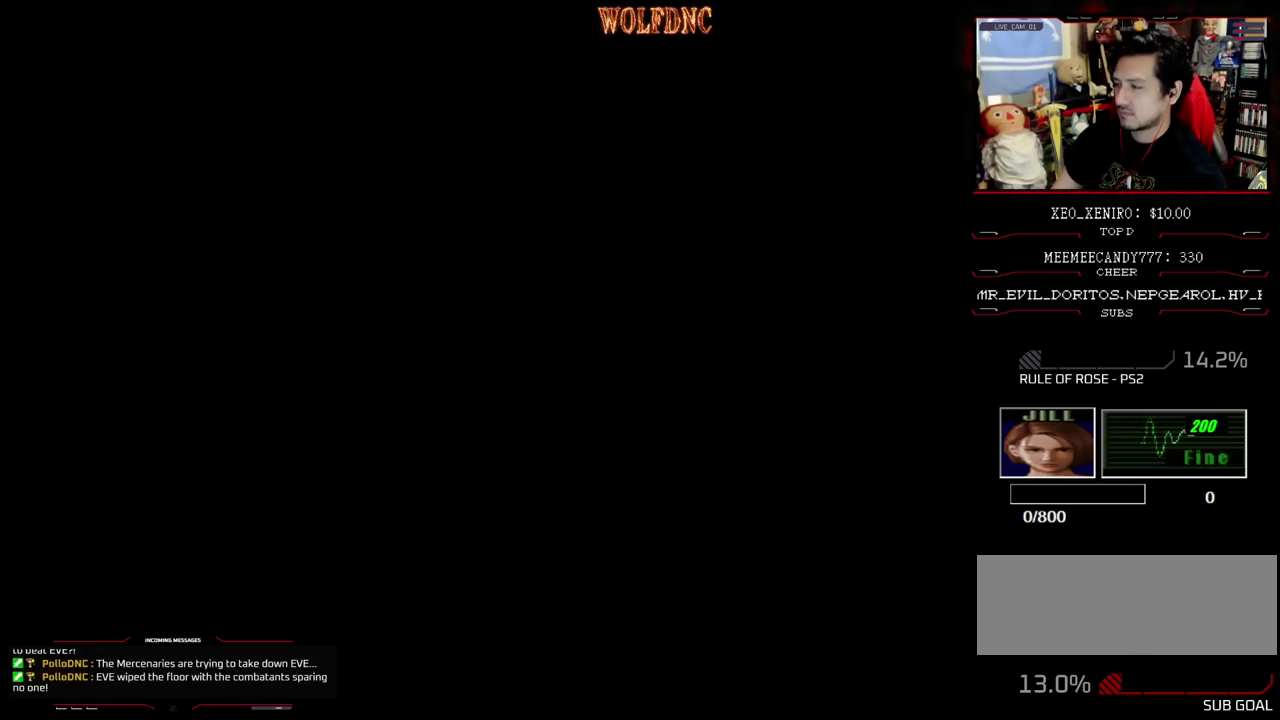
Gameplay with a controller (PlayStation layout); each line is a JSON object with the inputs held at the frame after it. "events" lists button and stick changes between this image and that frame as [ms after this image, input, new state], when the widget could be followed in between. Not read: L3 R3.
{"buttons": ["SELECT"], "events": [[150, "SELECT", "down"], [250, "SELECT", "up"], [333, "SELECT", "down"], [433, "SELECT", "up"], [483, "SELECT", "down"]]}
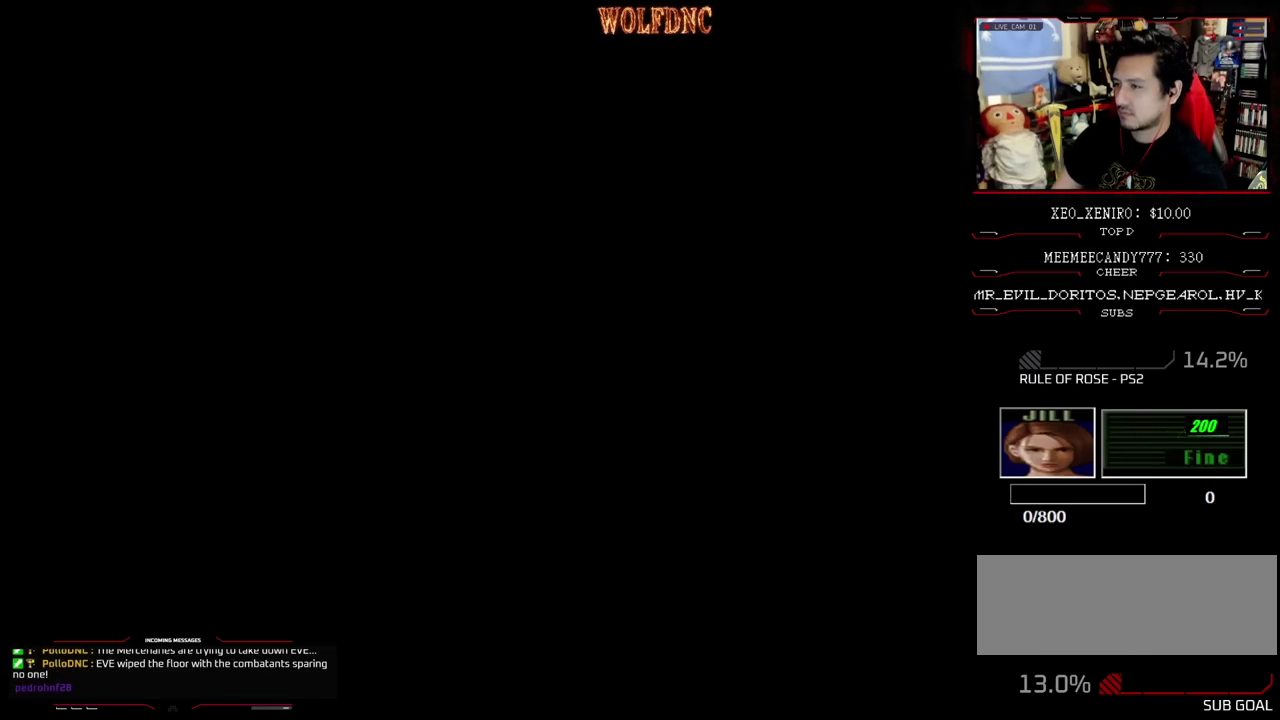
{"buttons": ["SELECT"], "events": [[67, "SELECT", "up"], [167, "SELECT", "down"], [400, "SELECT", "up"], [450, "SELECT", "down"]]}
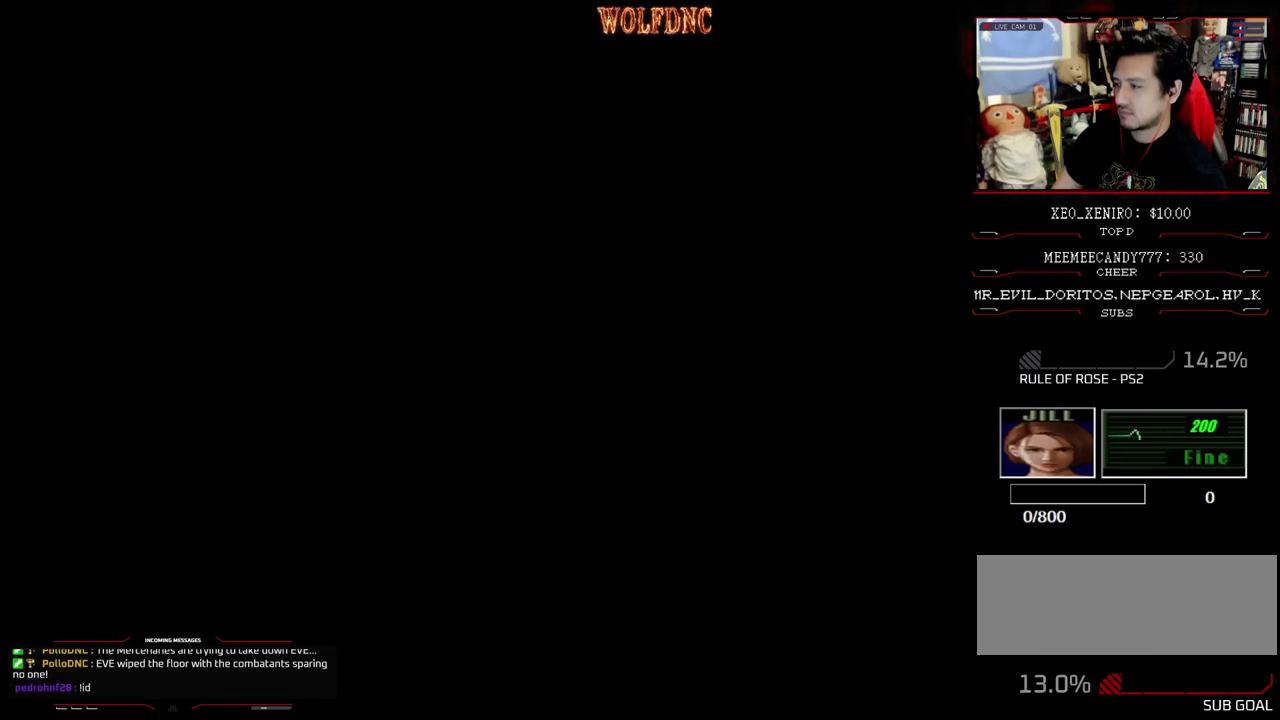
{"buttons": ["SELECT"], "events": [[183, "SELECT", "up"], [233, "SELECT", "down"], [317, "SELECT", "up"], [417, "SELECT", "down"]]}
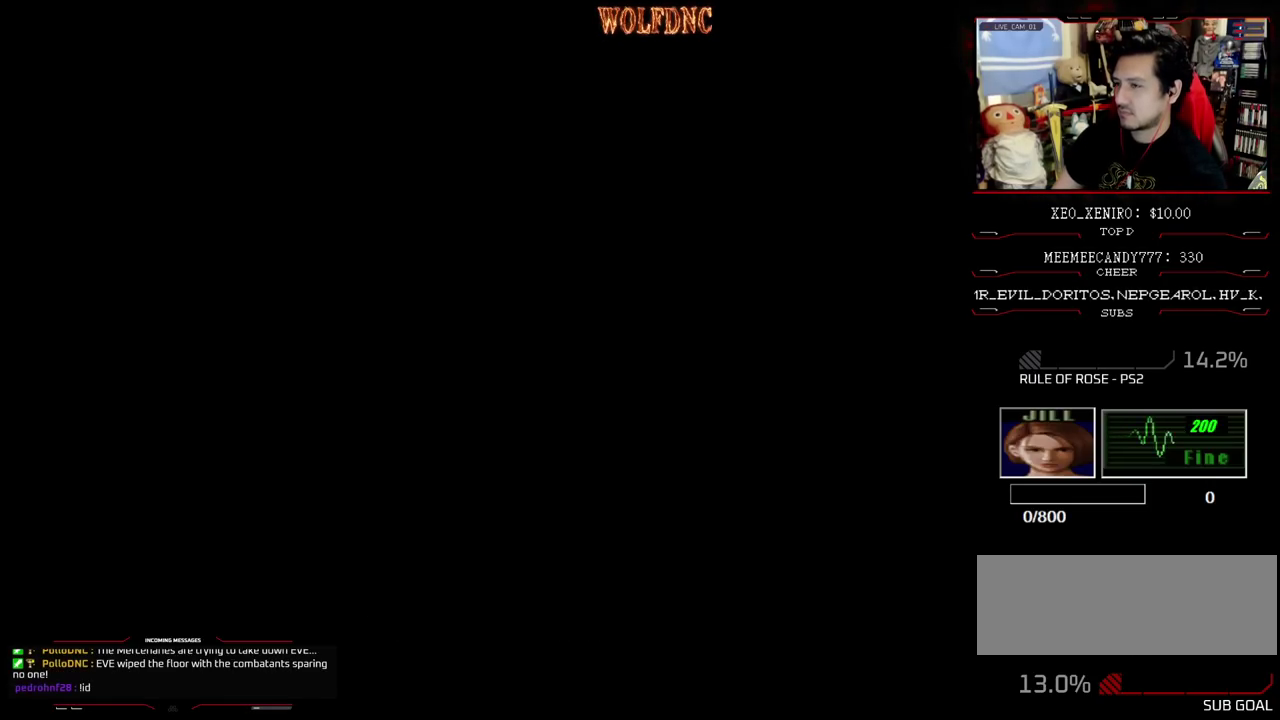
{"buttons": [], "events": [[150, "SELECT", "up"], [200, "SELECT", "down"], [433, "SELECT", "up"]]}
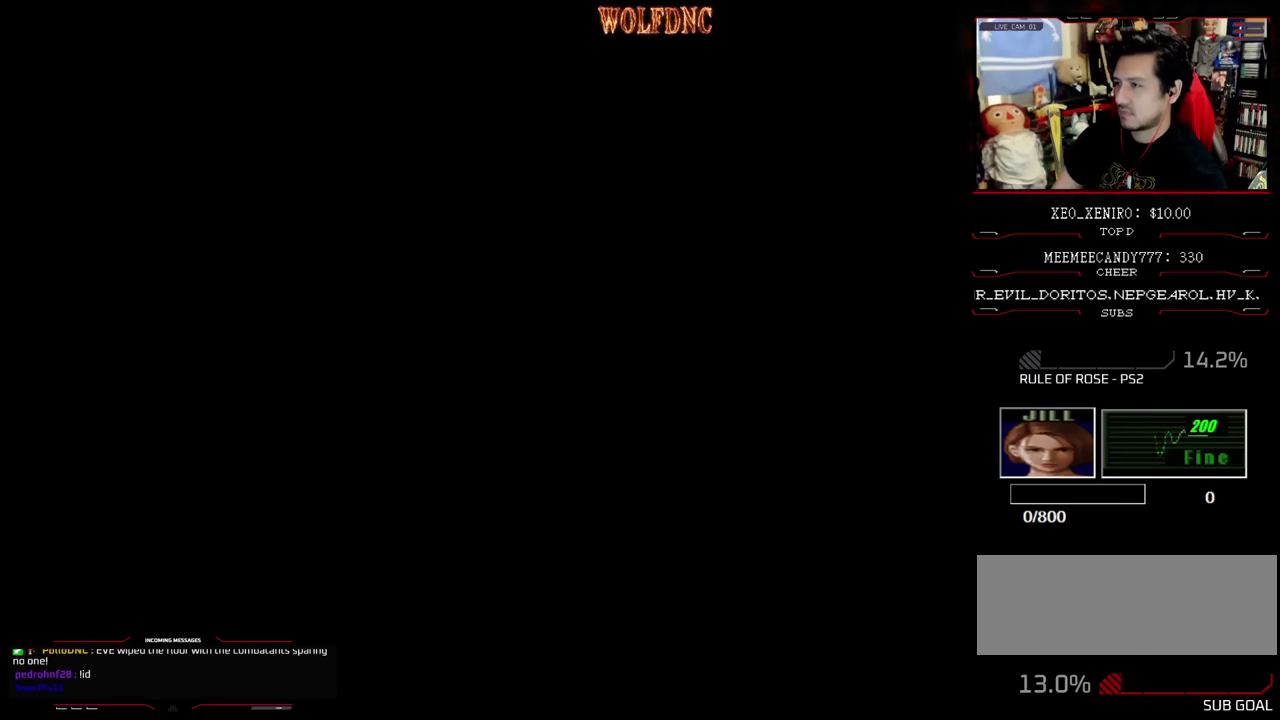
{"buttons": ["SELECT"], "events": [[17, "SELECT", "down"], [100, "SELECT", "up"], [150, "SELECT", "down"], [250, "SELECT", "up"], [300, "SELECT", "down"], [383, "SELECT", "up"], [483, "SELECT", "down"]]}